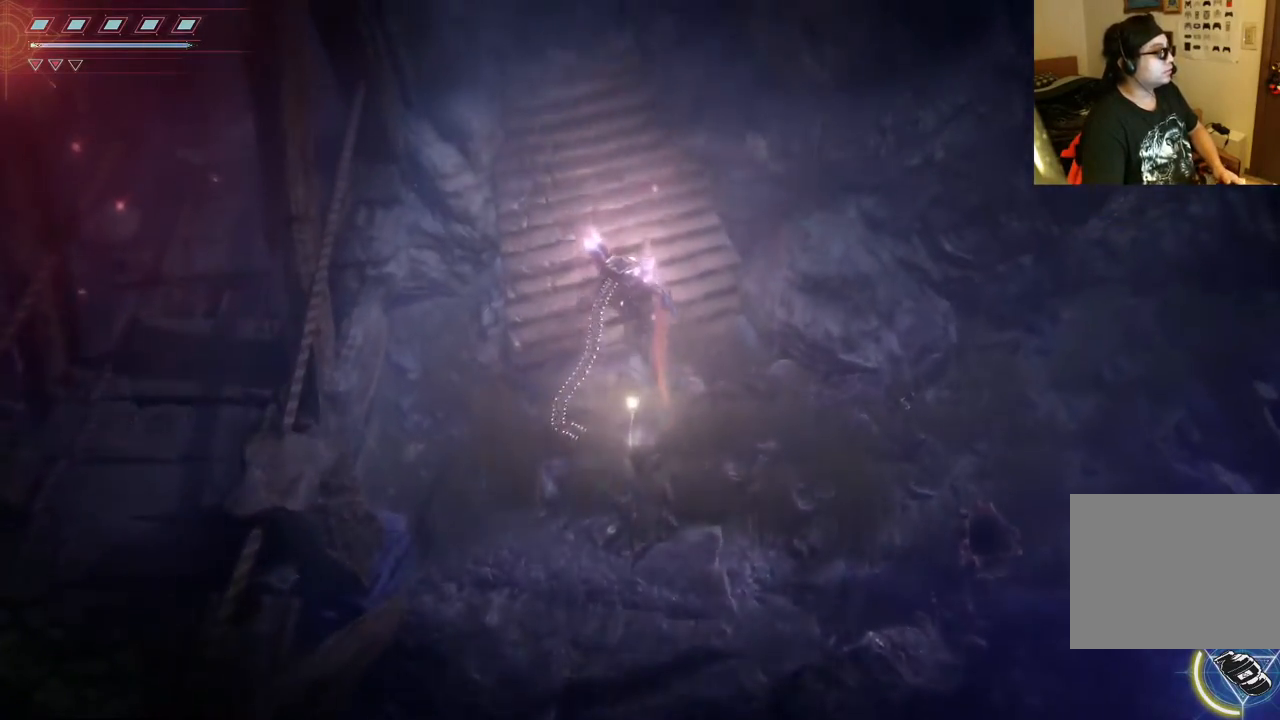
Gameplay with a controller (Xbox layout); each line is a JSON object with the inputs held at the frame after it (dt_ms = milliseconds from this image to that frame). "events" lists button and stick changes between this image and that frame as [ms after this image, input, new state], when the widget could be followed in between. Not read: L3 R3.
{"dt_ms": 500, "buttons": [], "left_stick": "up", "right_stick": "center", "events": [[50, "B", "up"]]}
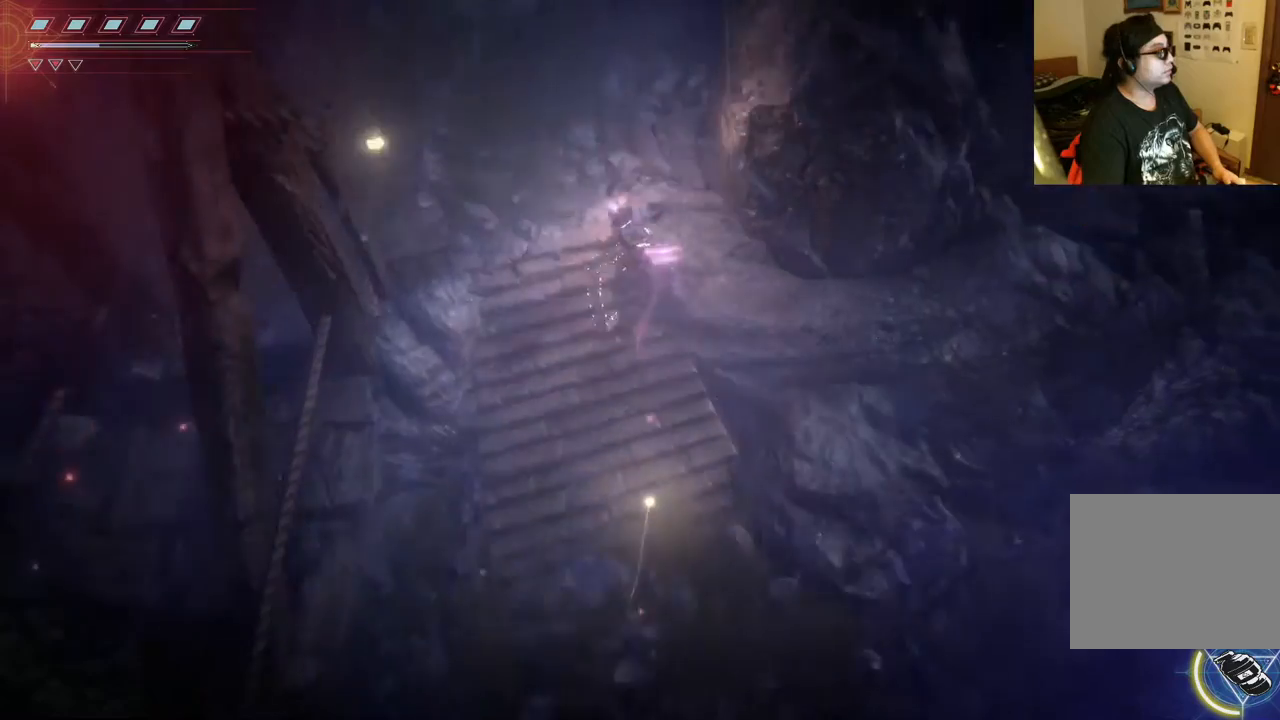
{"dt_ms": 500, "buttons": [], "left_stick": "left", "right_stick": "center", "events": [[83, "left_stick", "up-left"], [300, "left_stick", "left"]]}
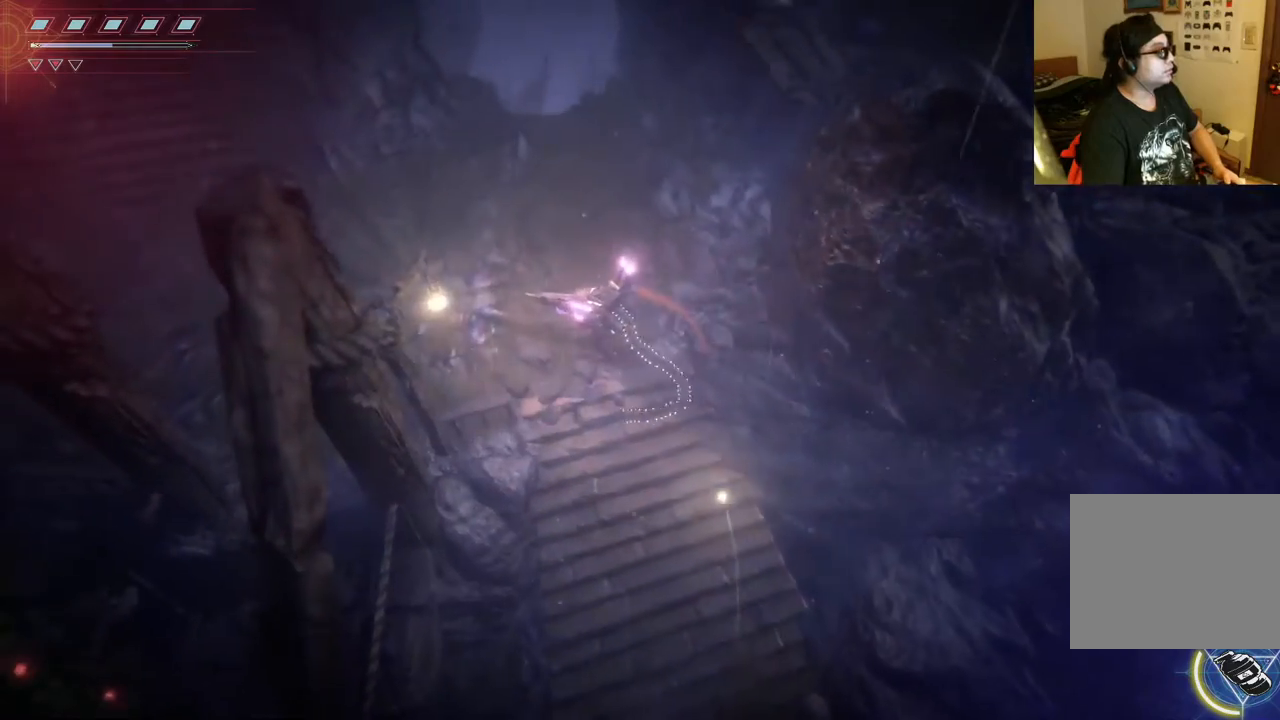
{"dt_ms": 500, "buttons": [], "left_stick": "left", "right_stick": "center", "events": []}
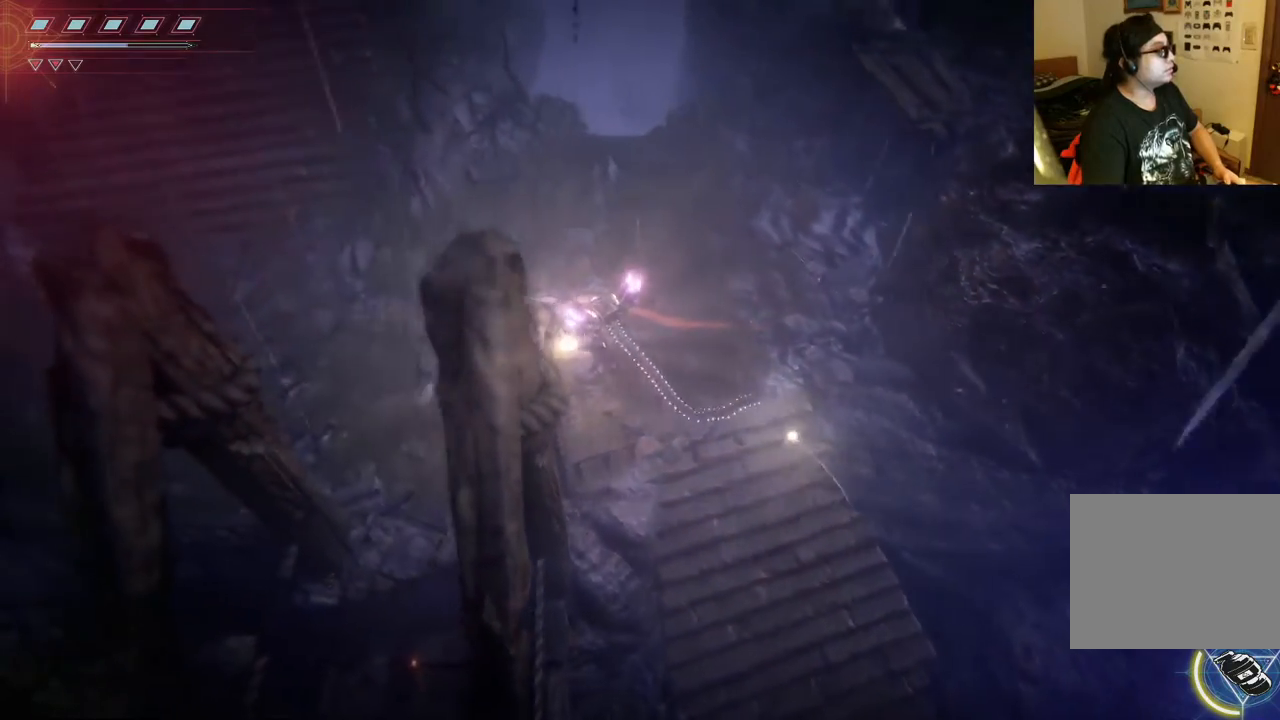
{"dt_ms": 500, "buttons": [], "left_stick": "up-left", "right_stick": "center", "events": [[200, "left_stick", "up-left"]]}
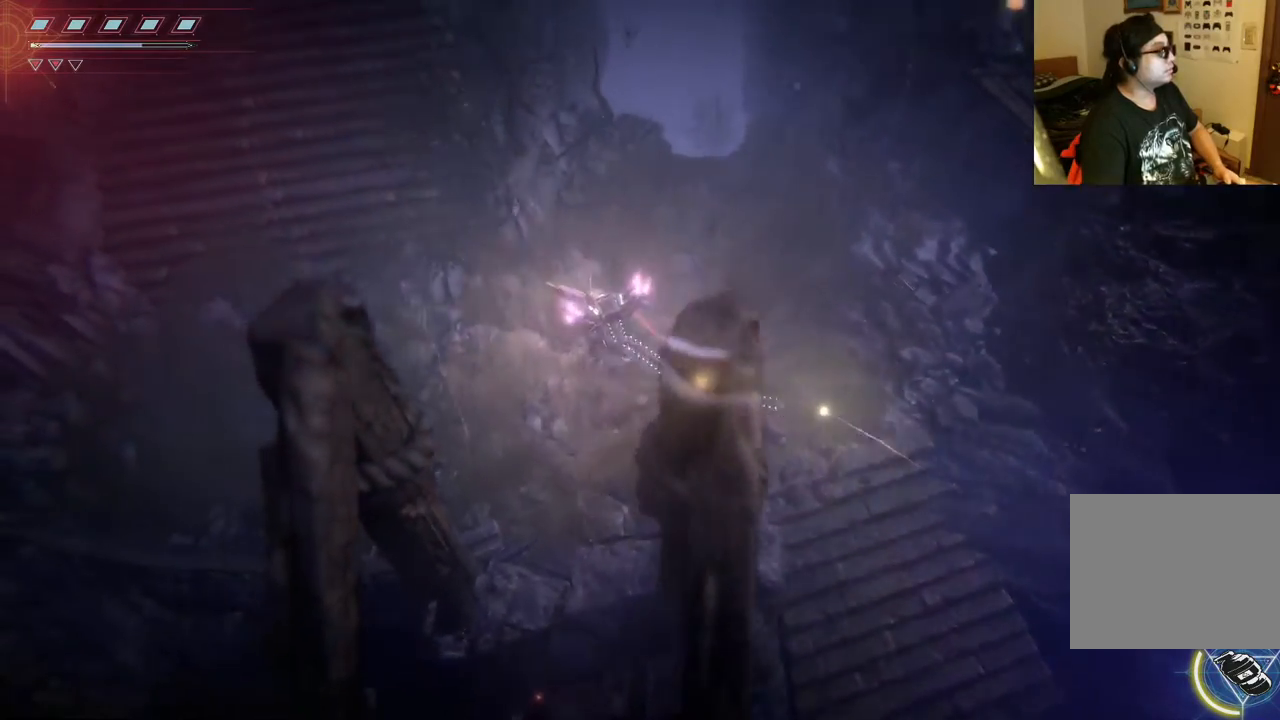
{"dt_ms": 500, "buttons": [], "left_stick": "left", "right_stick": "center", "events": [[67, "left_stick", "left"]]}
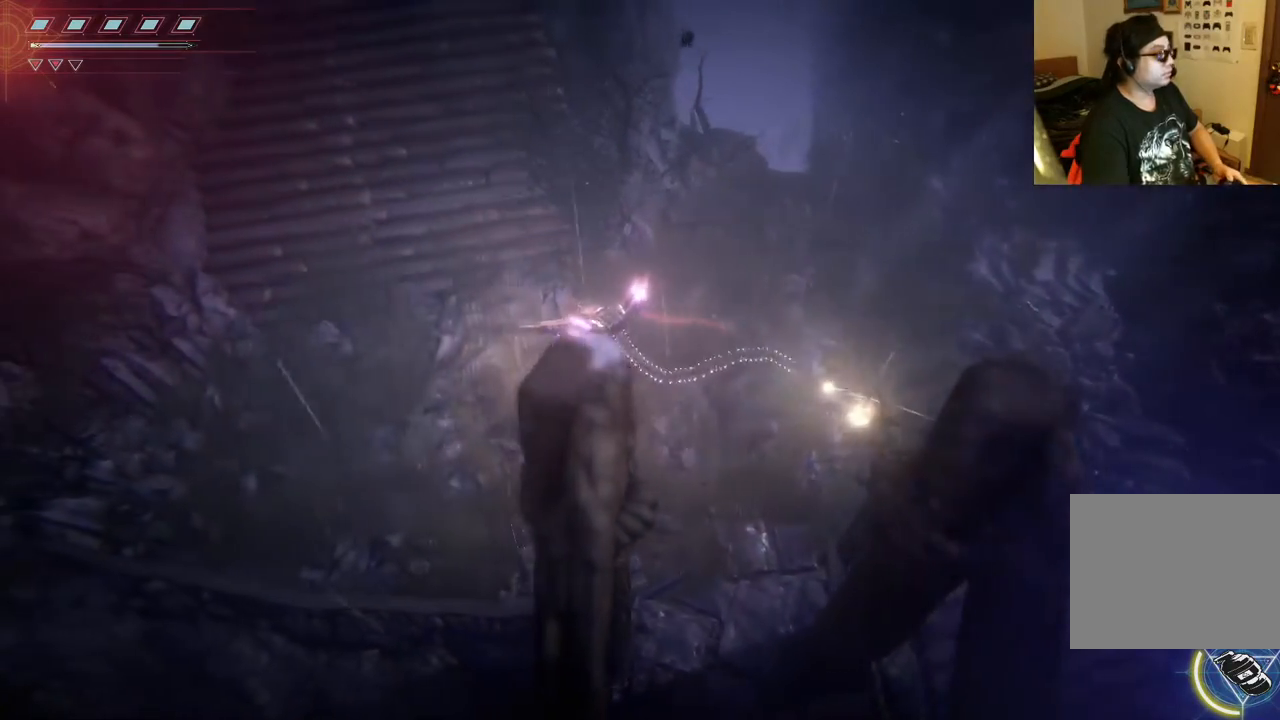
{"dt_ms": 500, "buttons": [], "left_stick": "left", "right_stick": "center", "events": []}
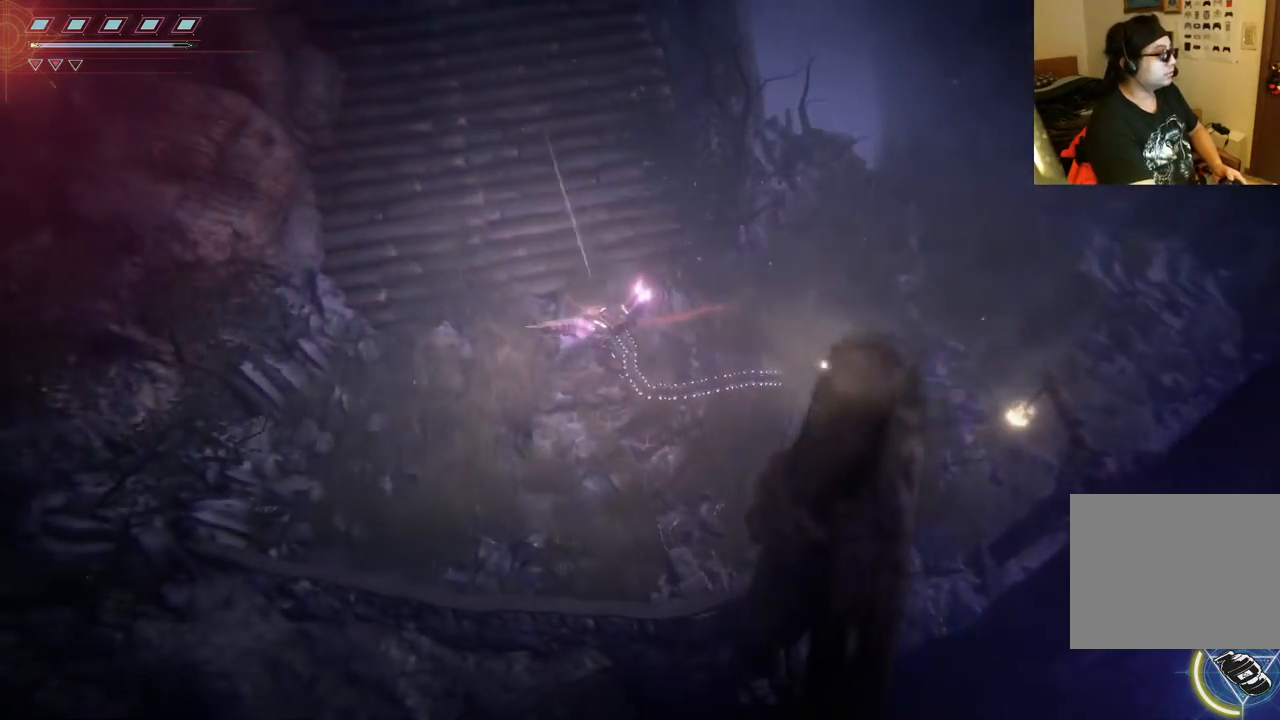
{"dt_ms": 500, "buttons": [], "left_stick": "up-left", "right_stick": "center", "events": [[83, "left_stick", "up-left"]]}
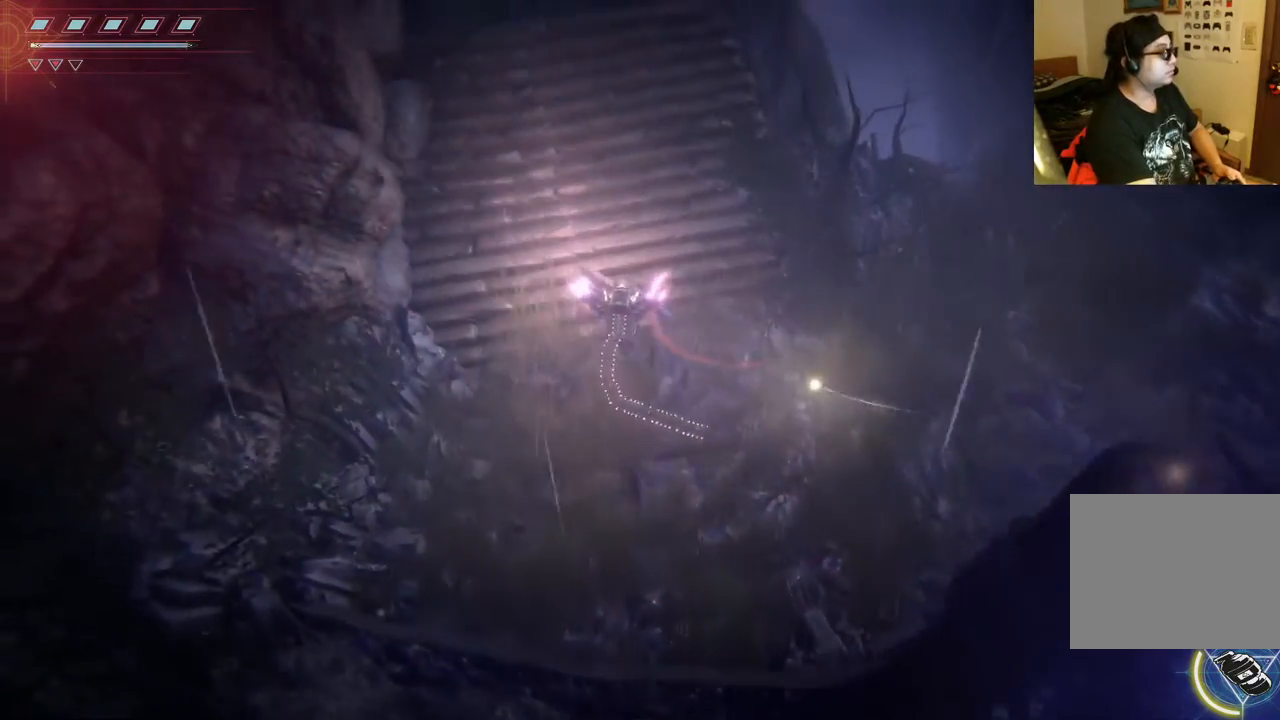
{"dt_ms": 500, "buttons": [], "left_stick": "up", "right_stick": "center", "events": [[383, "left_stick", "up"]]}
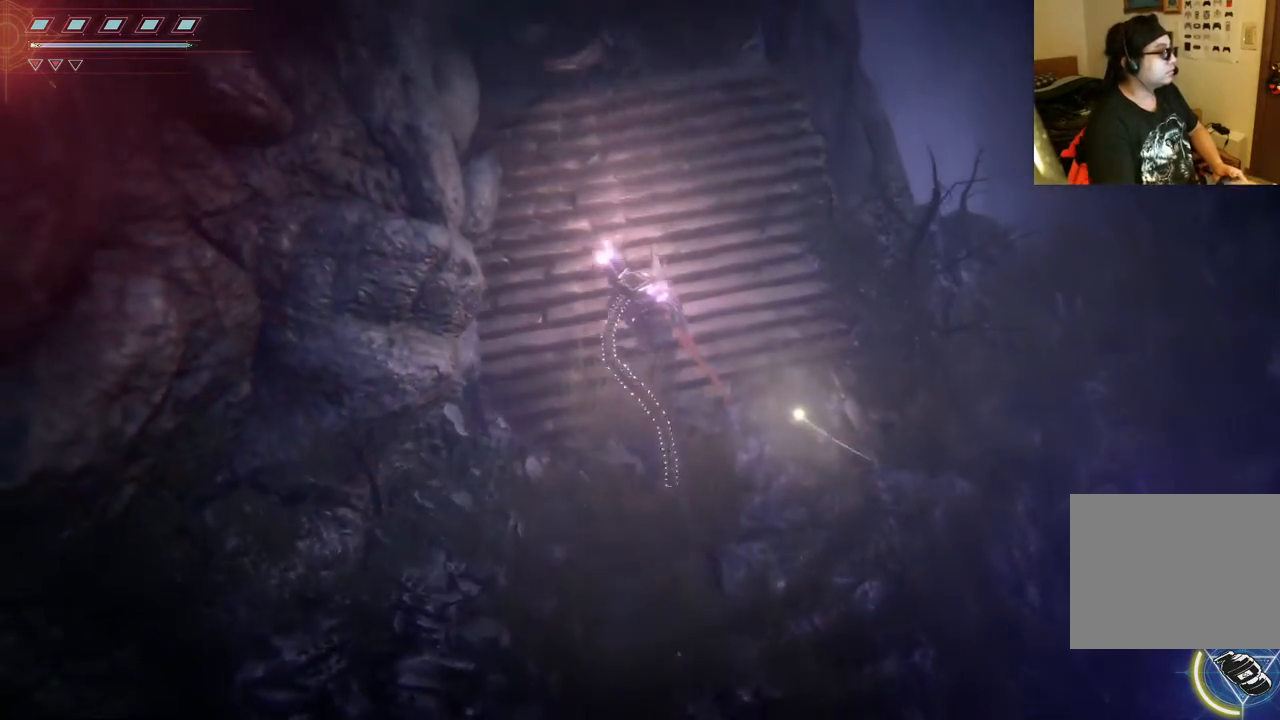
{"dt_ms": 500, "buttons": [], "left_stick": "up", "right_stick": "center", "events": []}
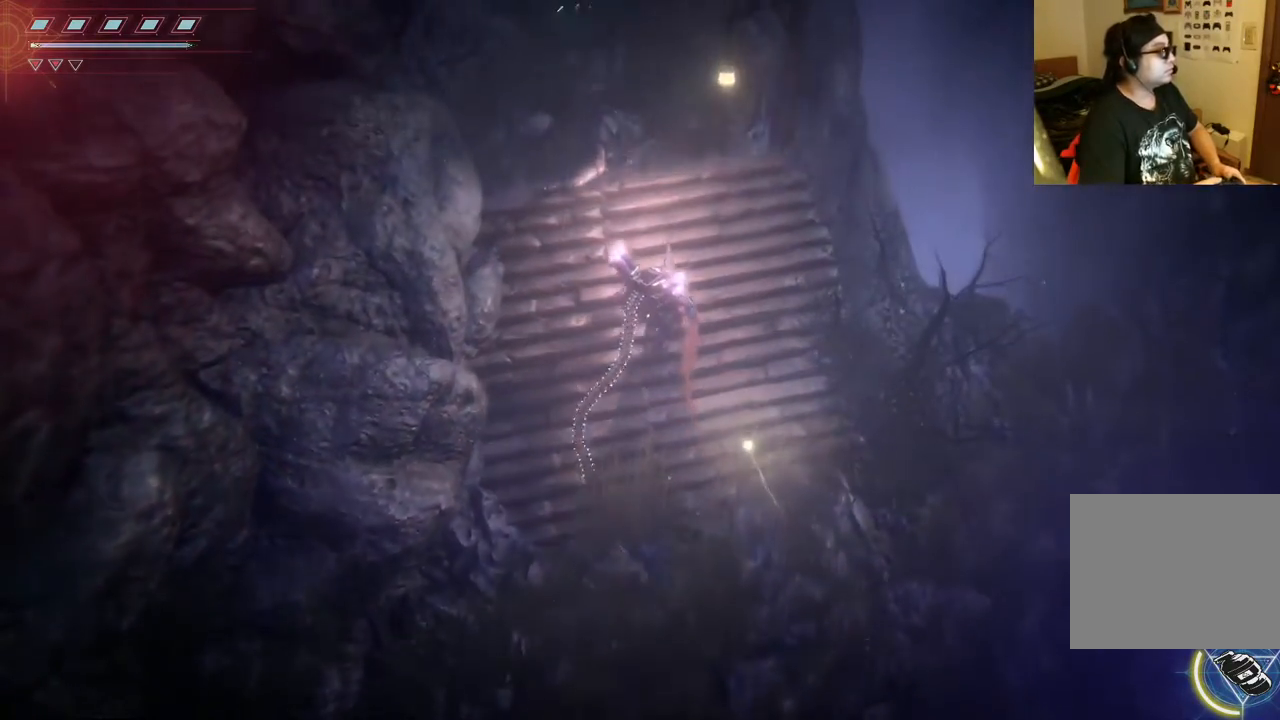
{"dt_ms": 500, "buttons": [], "left_stick": "up", "right_stick": "center", "events": []}
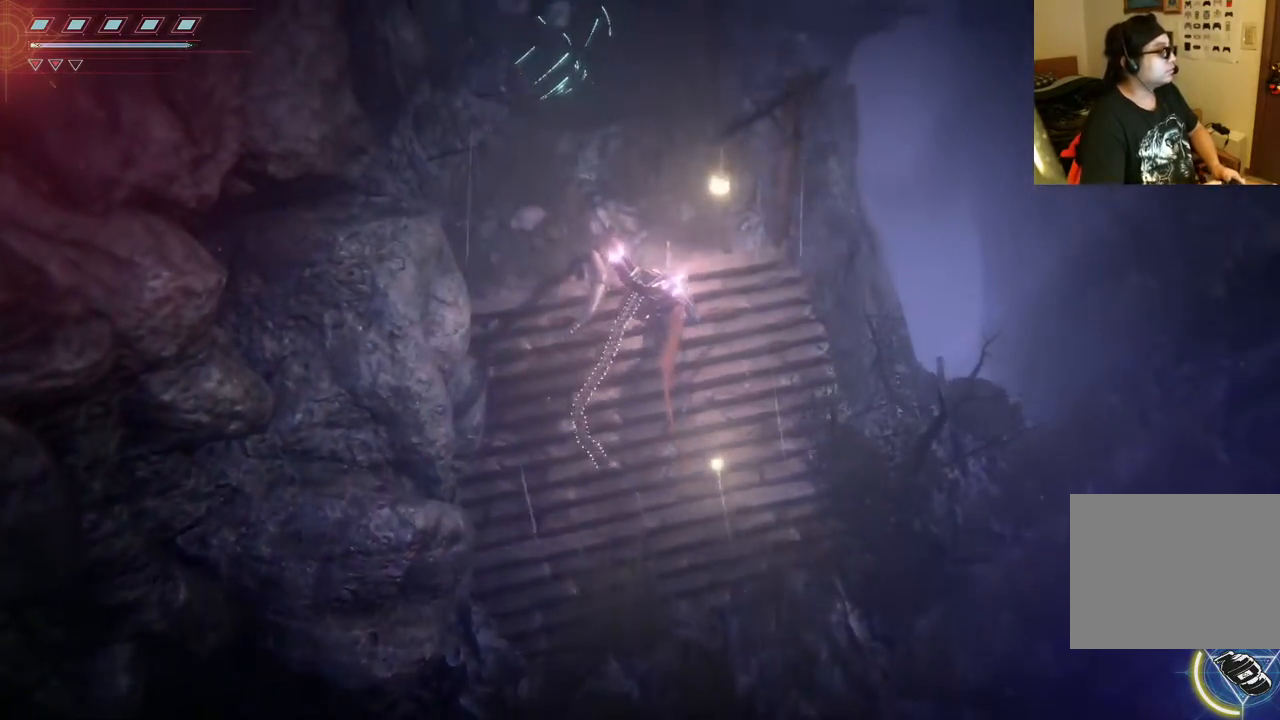
{"dt_ms": 500, "buttons": [], "left_stick": "up", "right_stick": "center", "events": []}
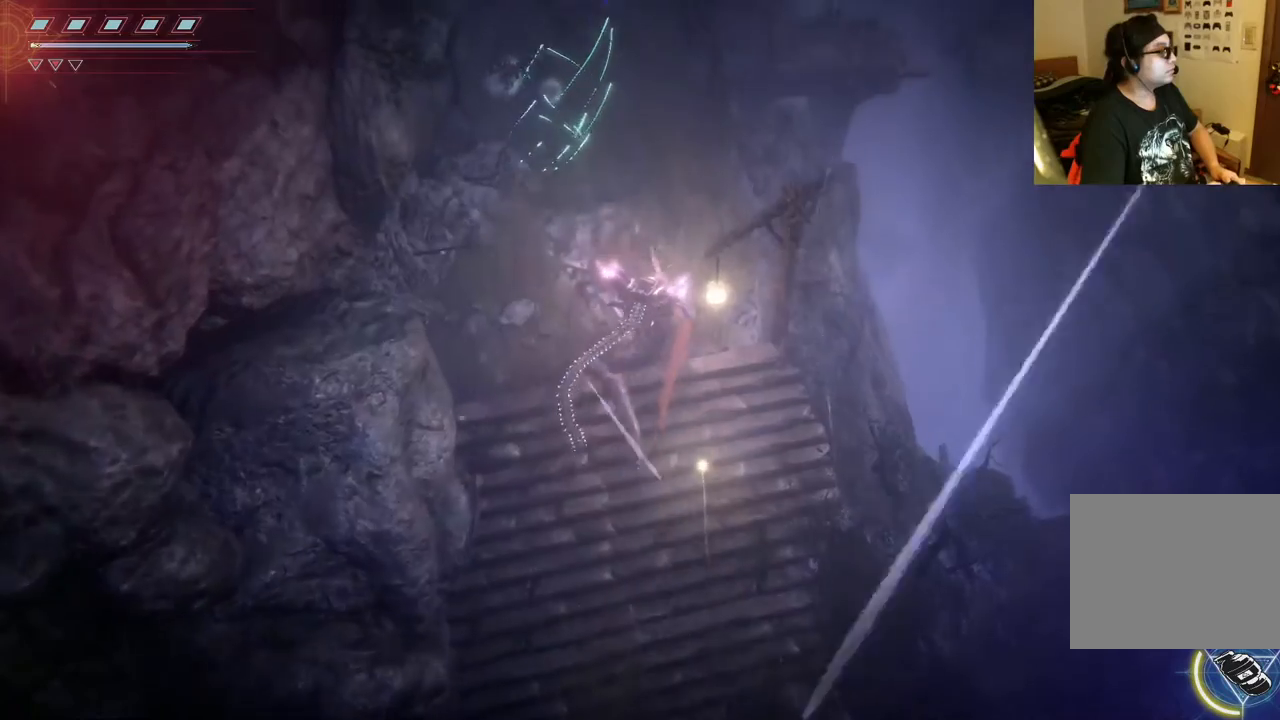
{"dt_ms": 500, "buttons": [], "left_stick": "up", "right_stick": "center", "events": []}
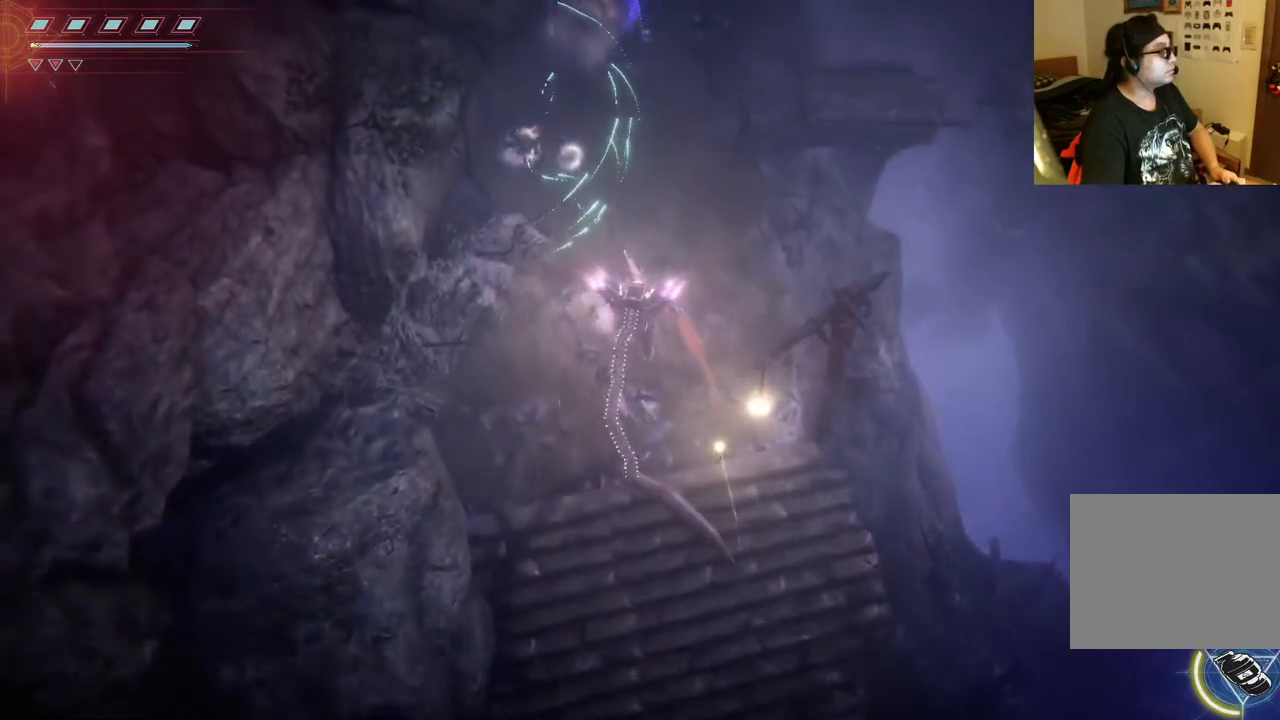
{"dt_ms": 500, "buttons": [], "left_stick": "up", "right_stick": "center", "events": []}
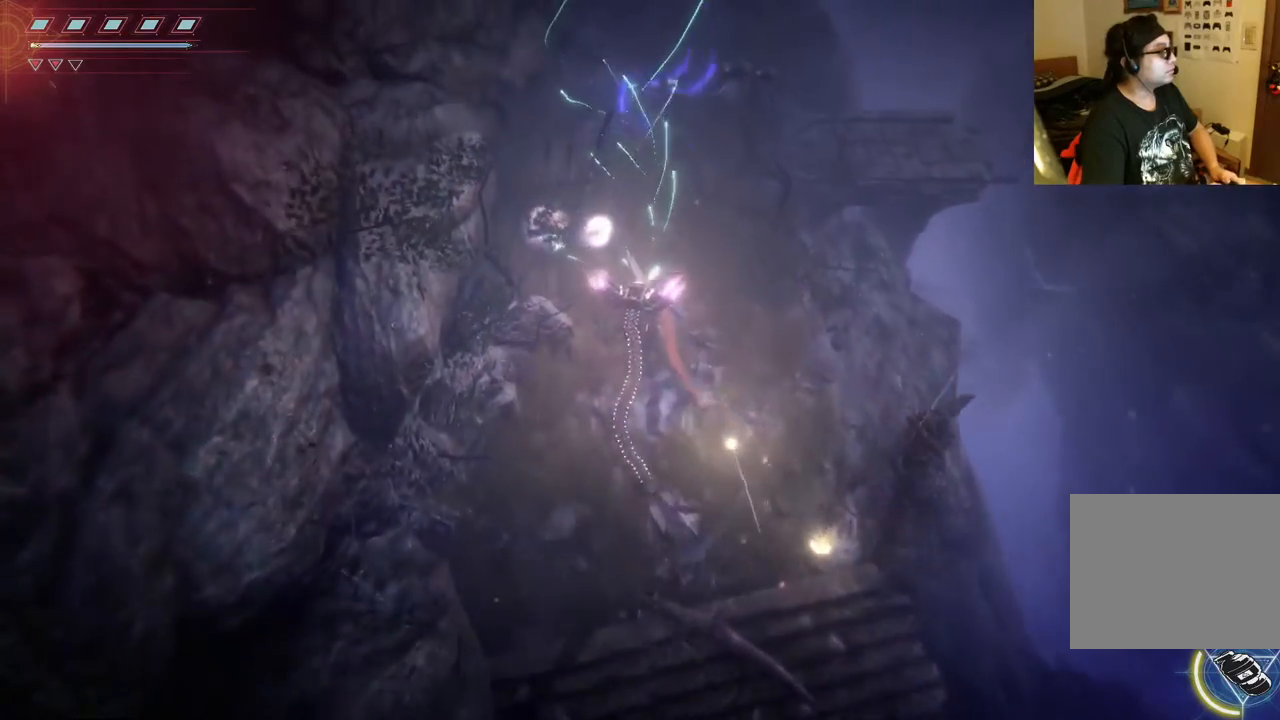
{"dt_ms": 500, "buttons": [], "left_stick": "up", "right_stick": "center", "events": []}
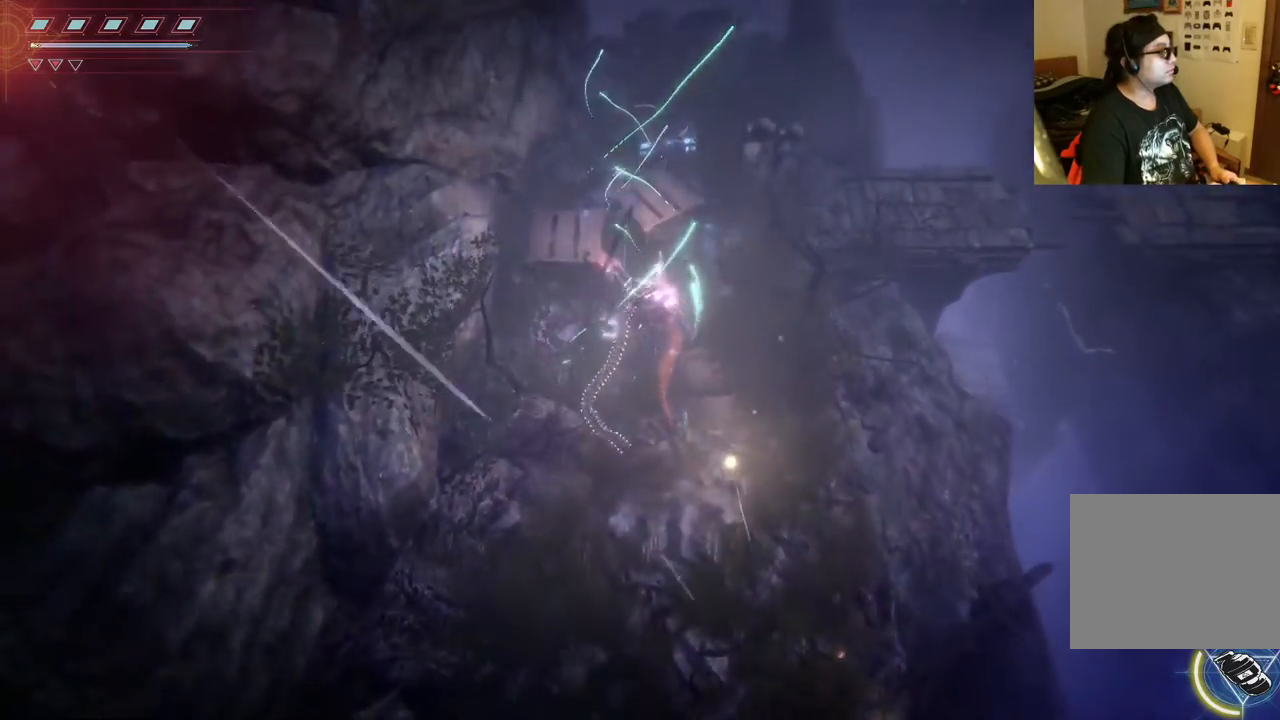
{"dt_ms": 500, "buttons": [], "left_stick": "up", "right_stick": "center", "events": []}
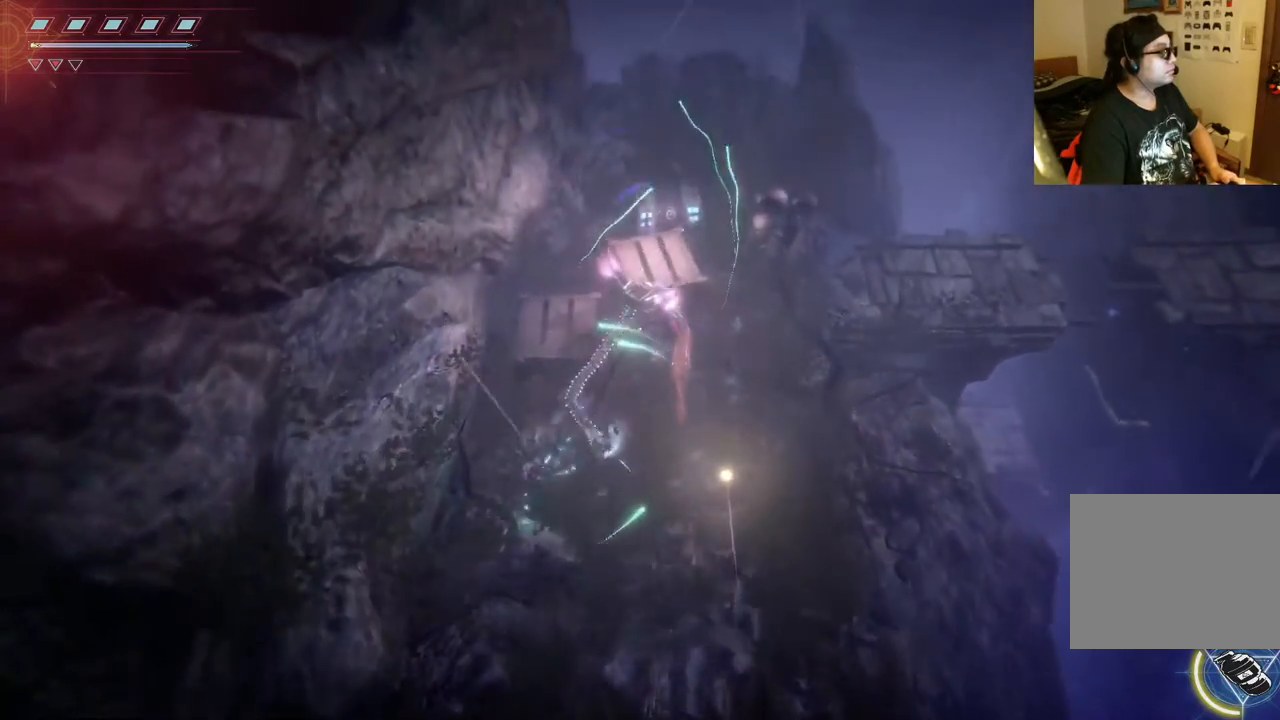
{"dt_ms": 500, "buttons": ["R2"], "left_stick": "center", "right_stick": "up", "events": [[317, "left_stick", "center"], [450, "R2", "down"], [500, "right_stick", "up"]]}
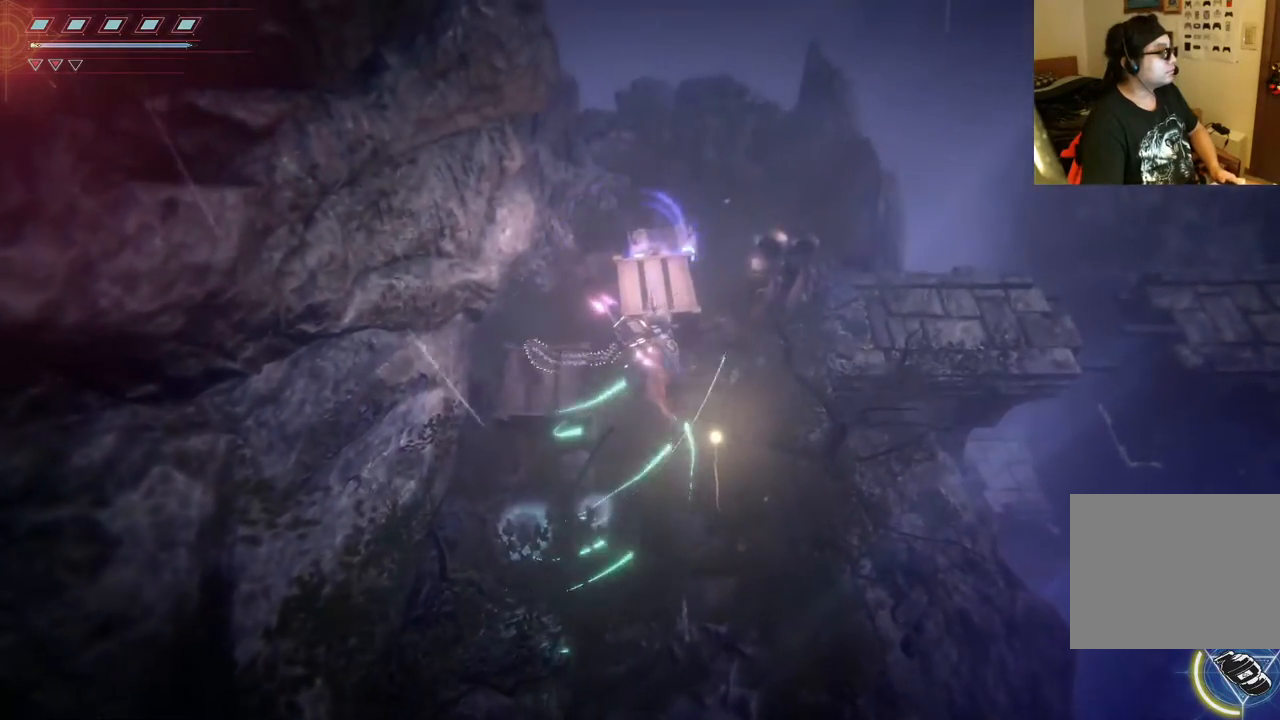
{"dt_ms": 500, "buttons": [], "left_stick": "center", "right_stick": "center", "events": [[167, "R2", "up"], [200, "right_stick", "center"]]}
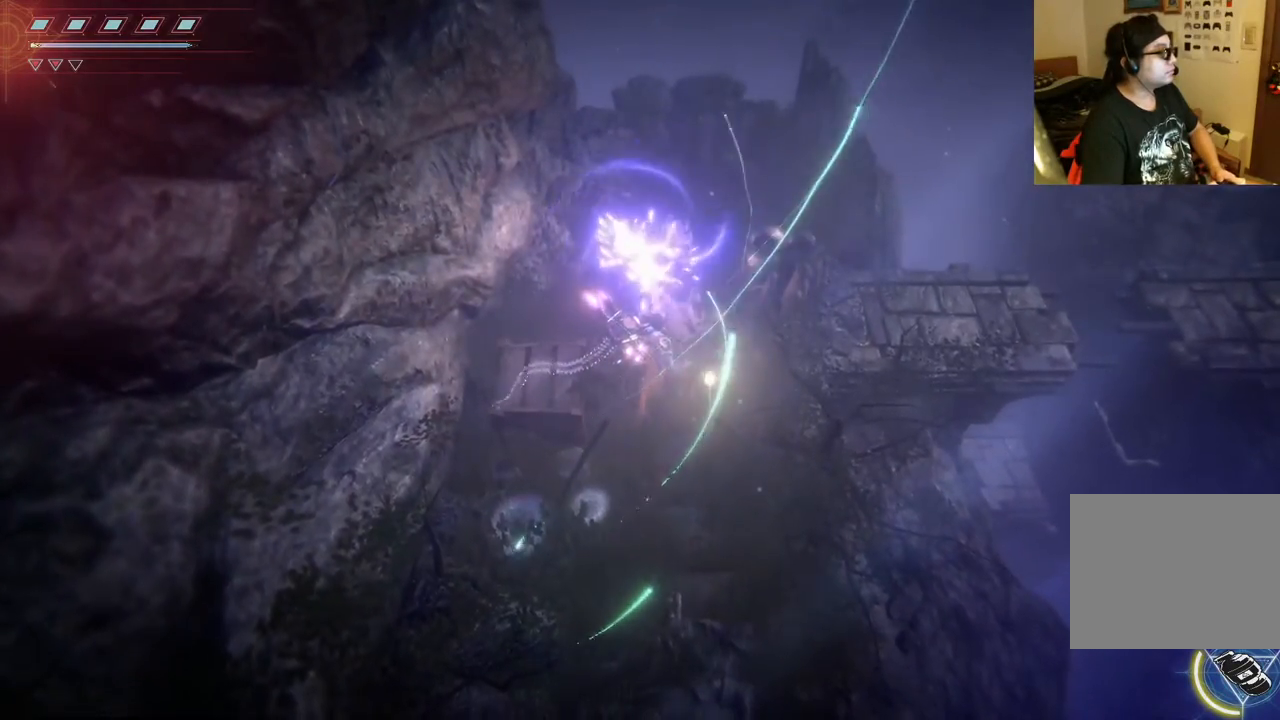
{"dt_ms": 500, "buttons": ["R2"], "left_stick": "center", "right_stick": "down-left", "events": [[117, "right_stick", "down-left"], [250, "R2", "down"]]}
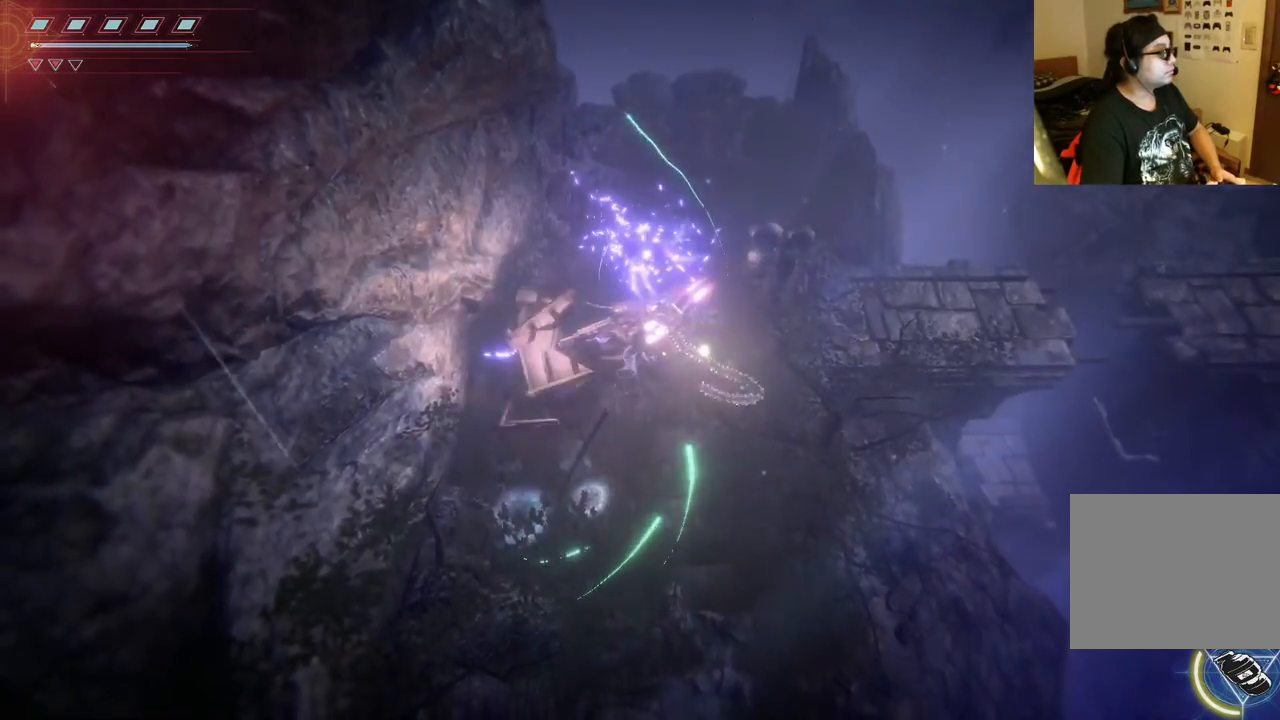
{"dt_ms": 500, "buttons": [], "left_stick": "up", "right_stick": "center", "events": [[150, "R2", "up"], [300, "right_stick", "left"], [400, "left_stick", "up"], [400, "right_stick", "center"]]}
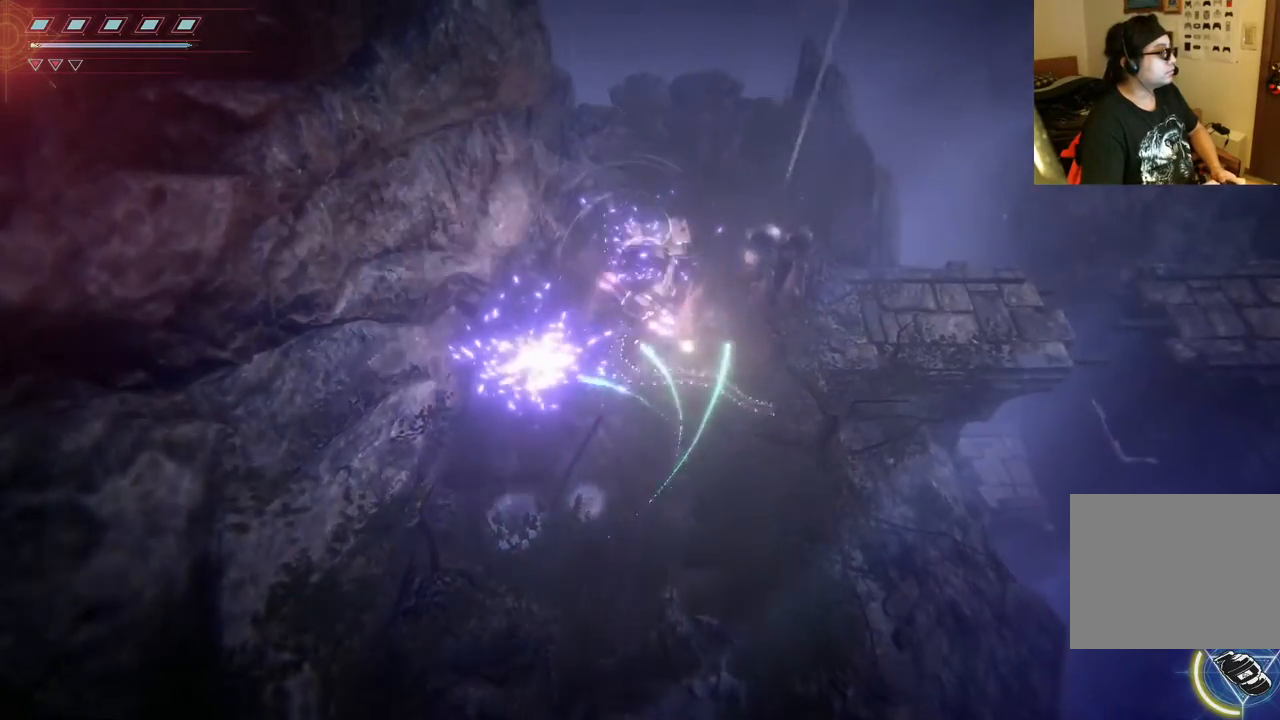
{"dt_ms": 500, "buttons": ["A"], "left_stick": "up", "right_stick": "center", "events": [[233, "A", "down"], [333, "A", "up"], [400, "A", "down"]]}
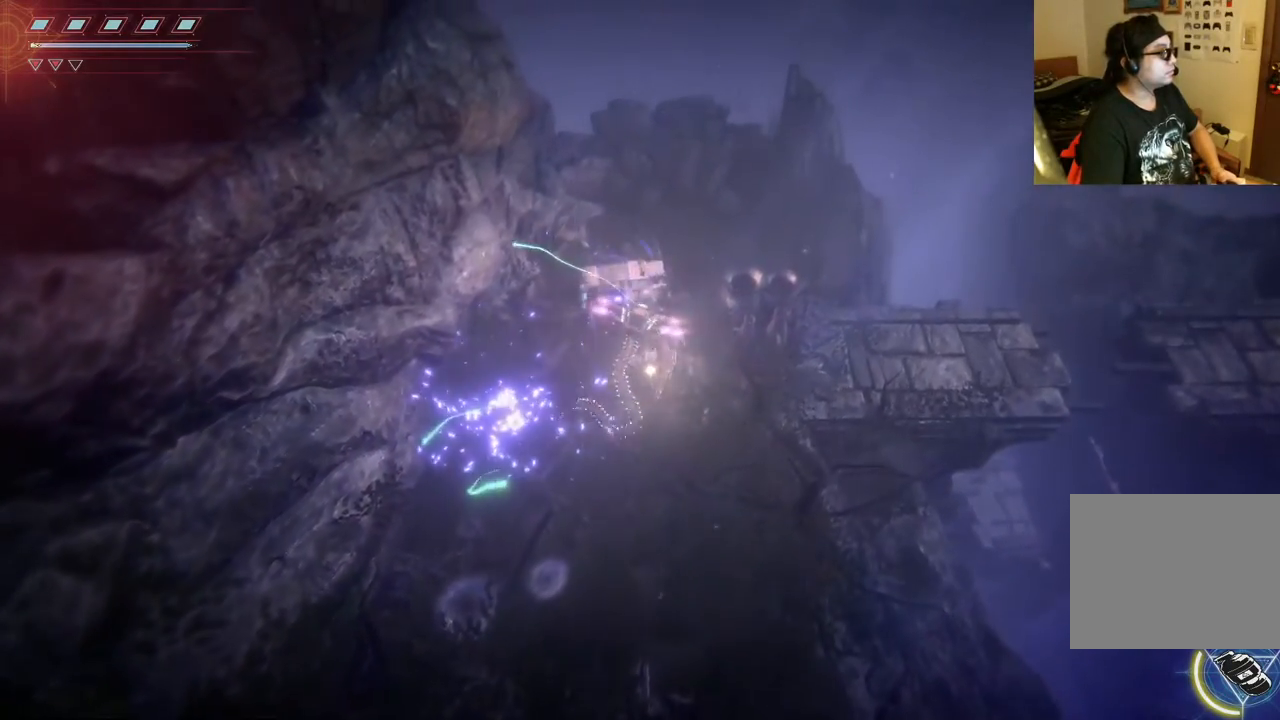
{"dt_ms": 500, "buttons": [], "left_stick": "center", "right_stick": "center", "events": [[17, "A", "up"], [67, "left_stick", "center"]]}
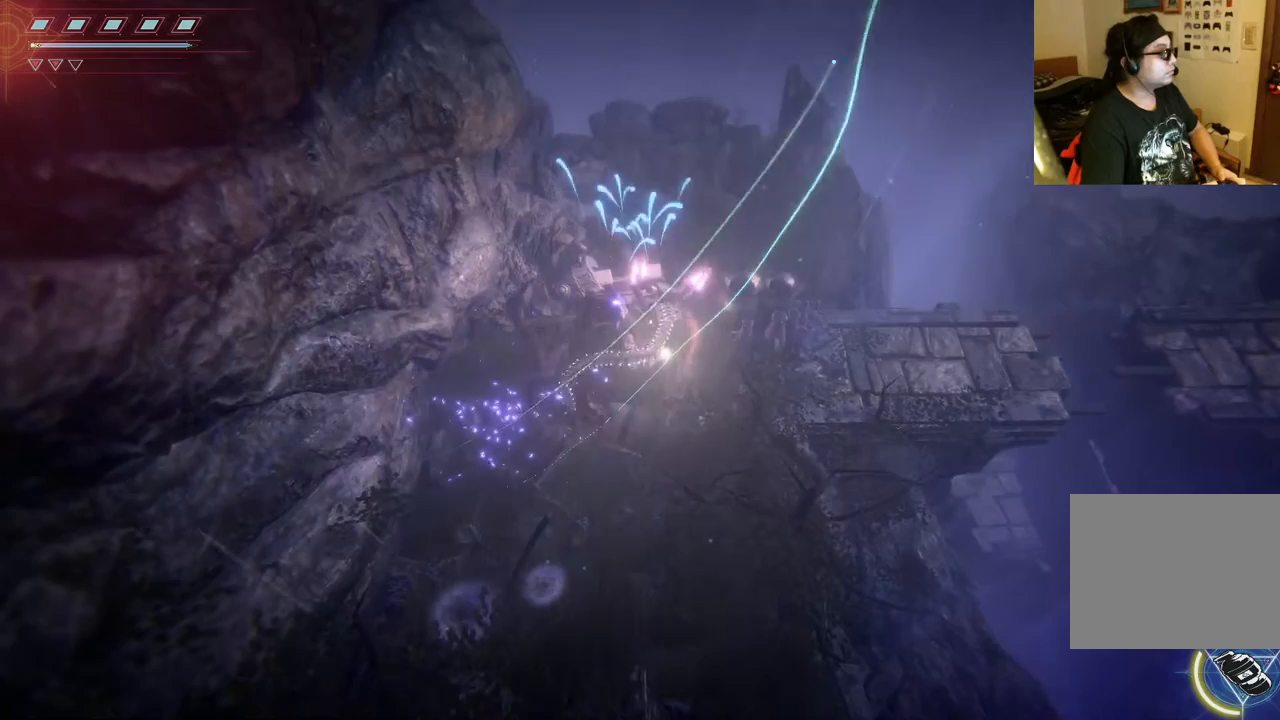
{"dt_ms": 500, "buttons": [], "left_stick": "down-right", "right_stick": "center", "events": [[250, "left_stick", "down-right"]]}
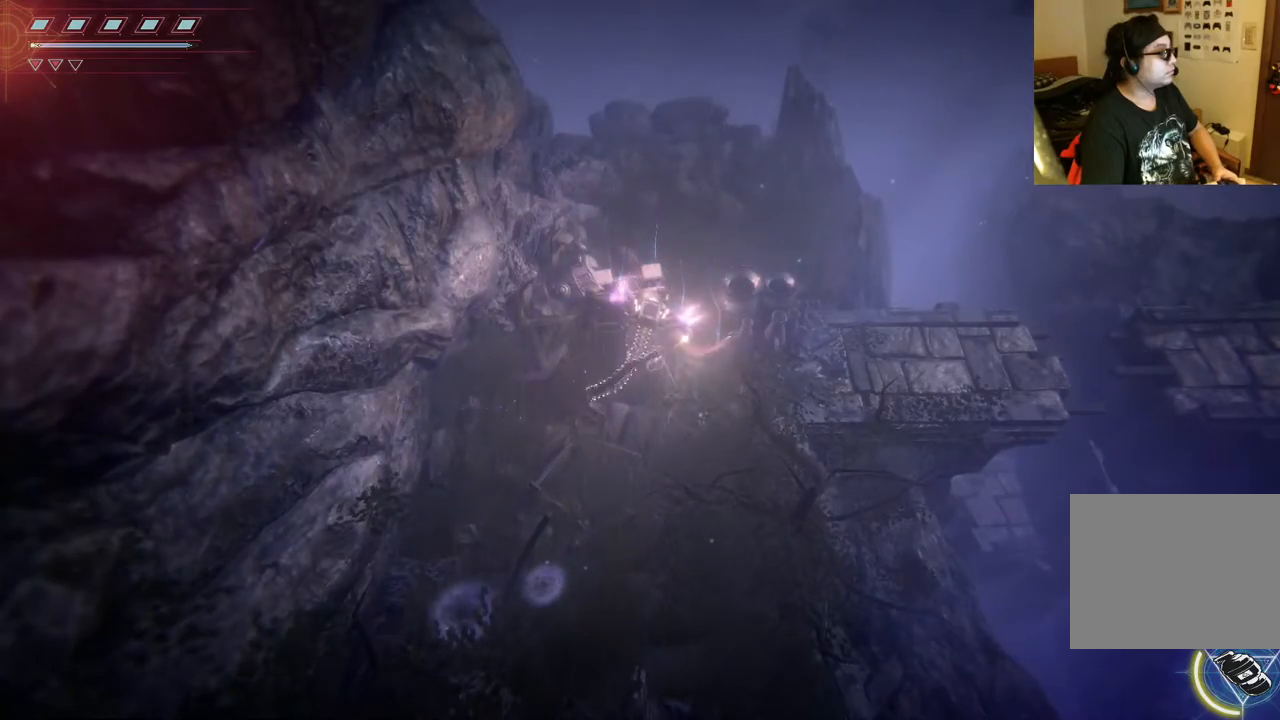
{"dt_ms": 500, "buttons": [], "left_stick": "up-right", "right_stick": "center", "events": [[150, "left_stick", "center"], [300, "left_stick", "up-right"]]}
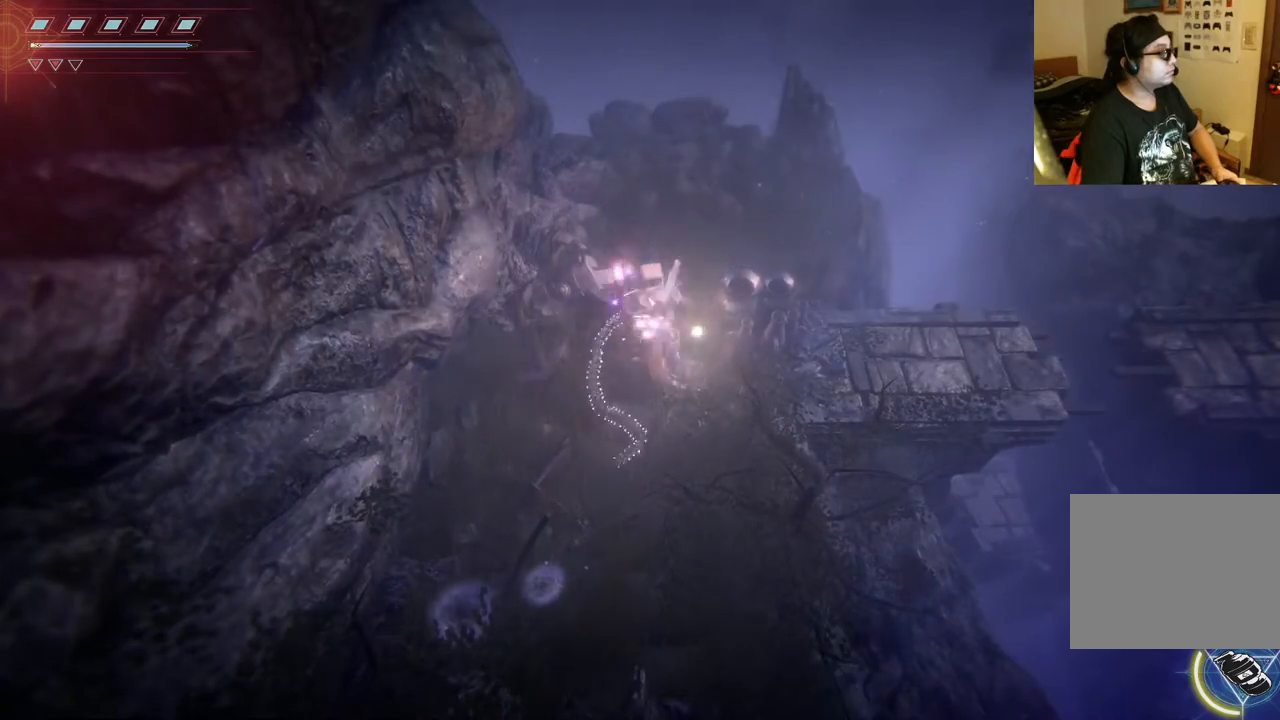
{"dt_ms": 500, "buttons": [], "left_stick": "up", "right_stick": "center", "events": [[433, "left_stick", "up"]]}
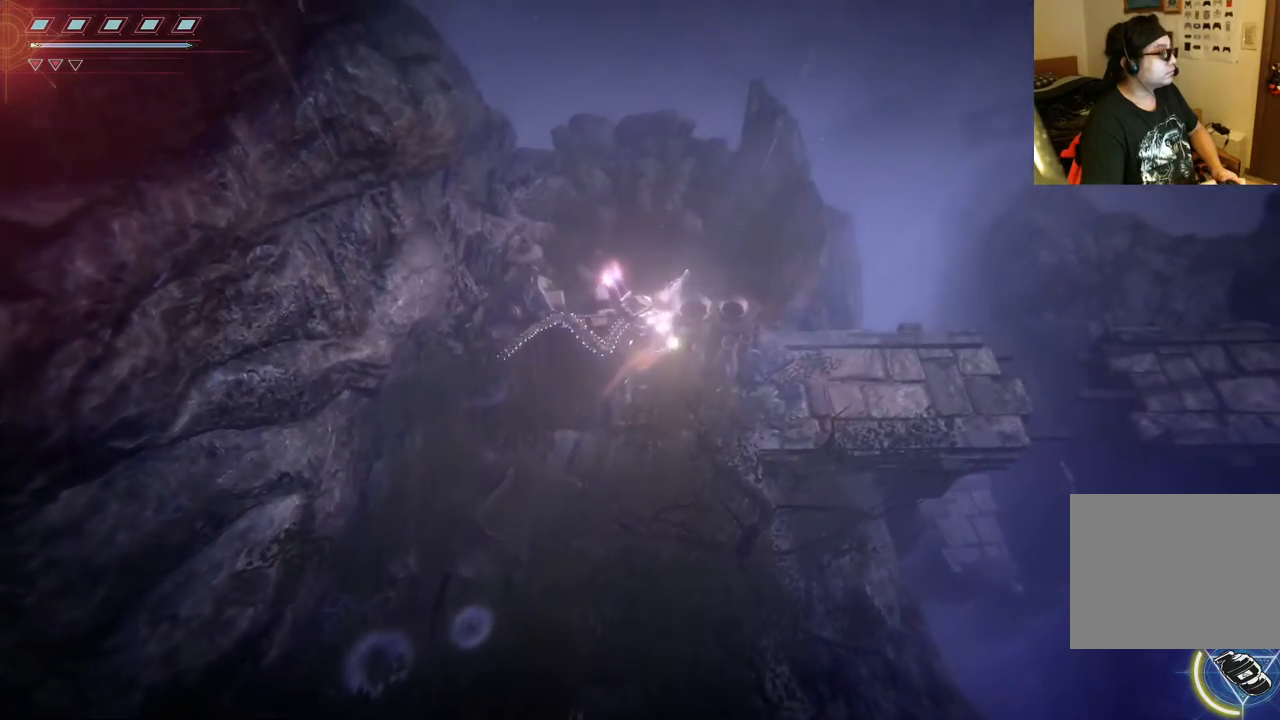
{"dt_ms": 500, "buttons": [], "left_stick": "up-left", "right_stick": "center", "events": [[383, "left_stick", "up-left"]]}
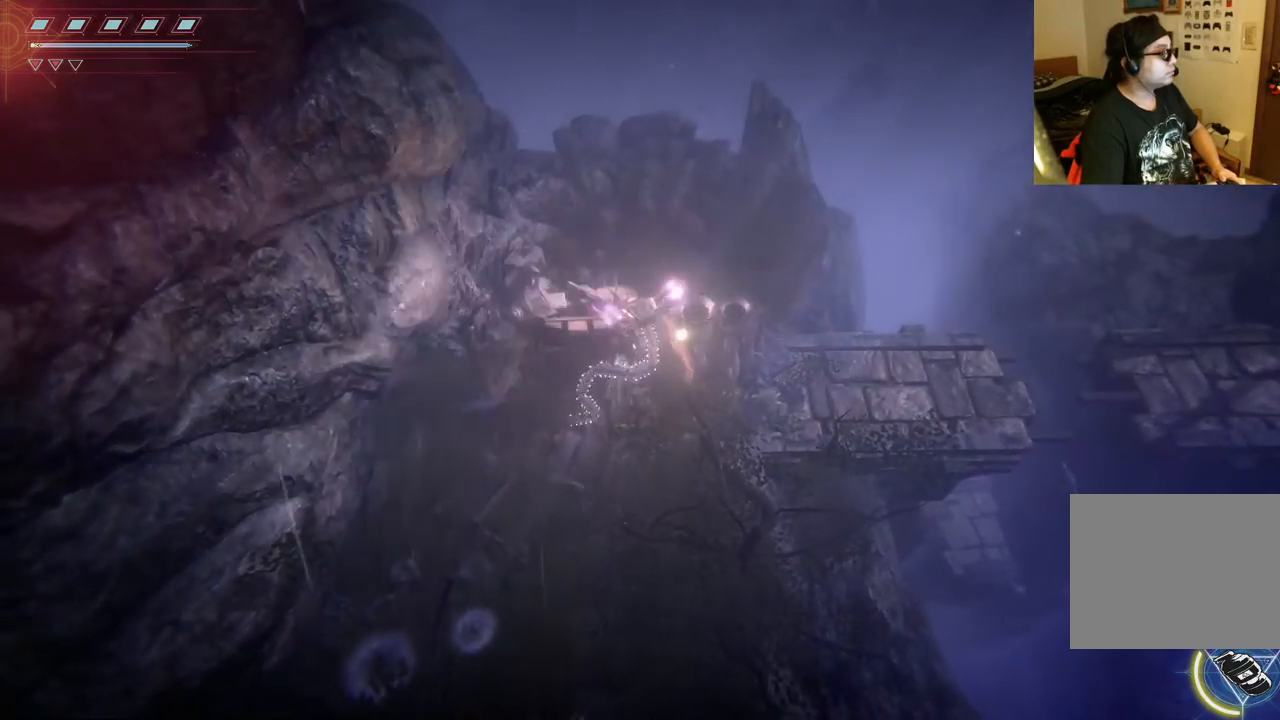
{"dt_ms": 500, "buttons": [], "left_stick": "left", "right_stick": "center", "events": [[17, "left_stick", "left"]]}
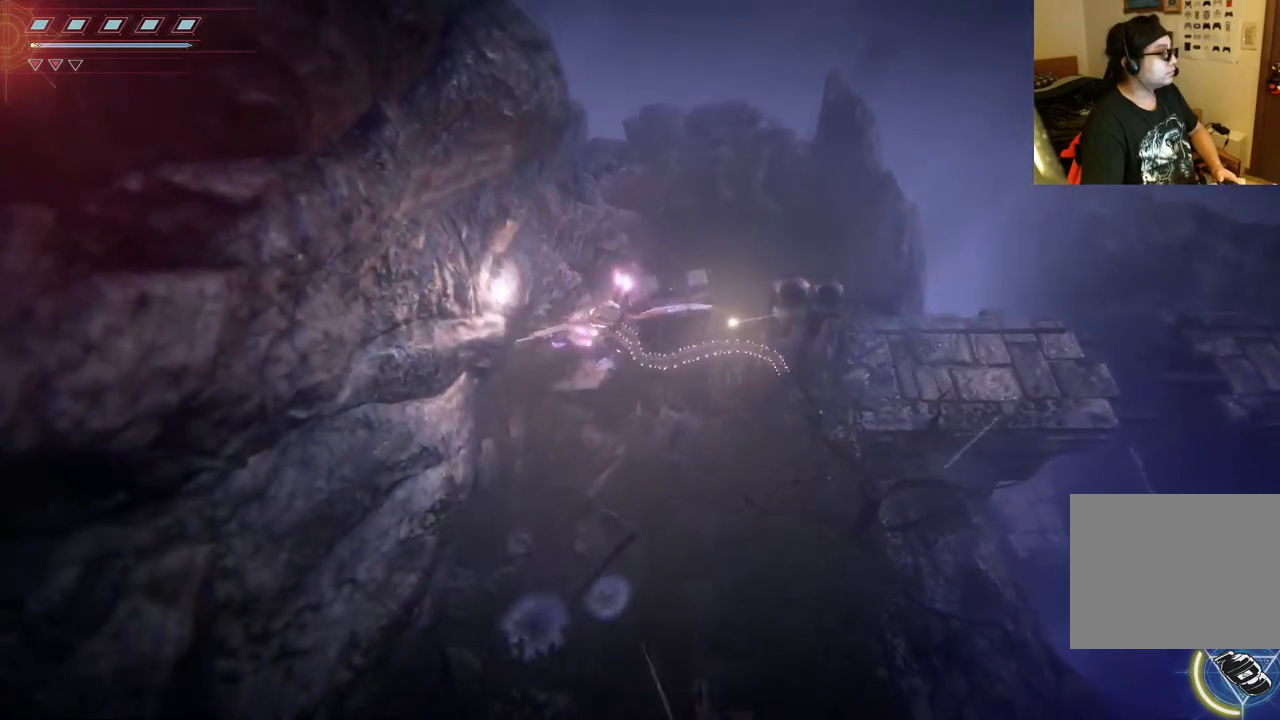
{"dt_ms": 1000, "buttons": [], "left_stick": "right", "right_stick": "center"}
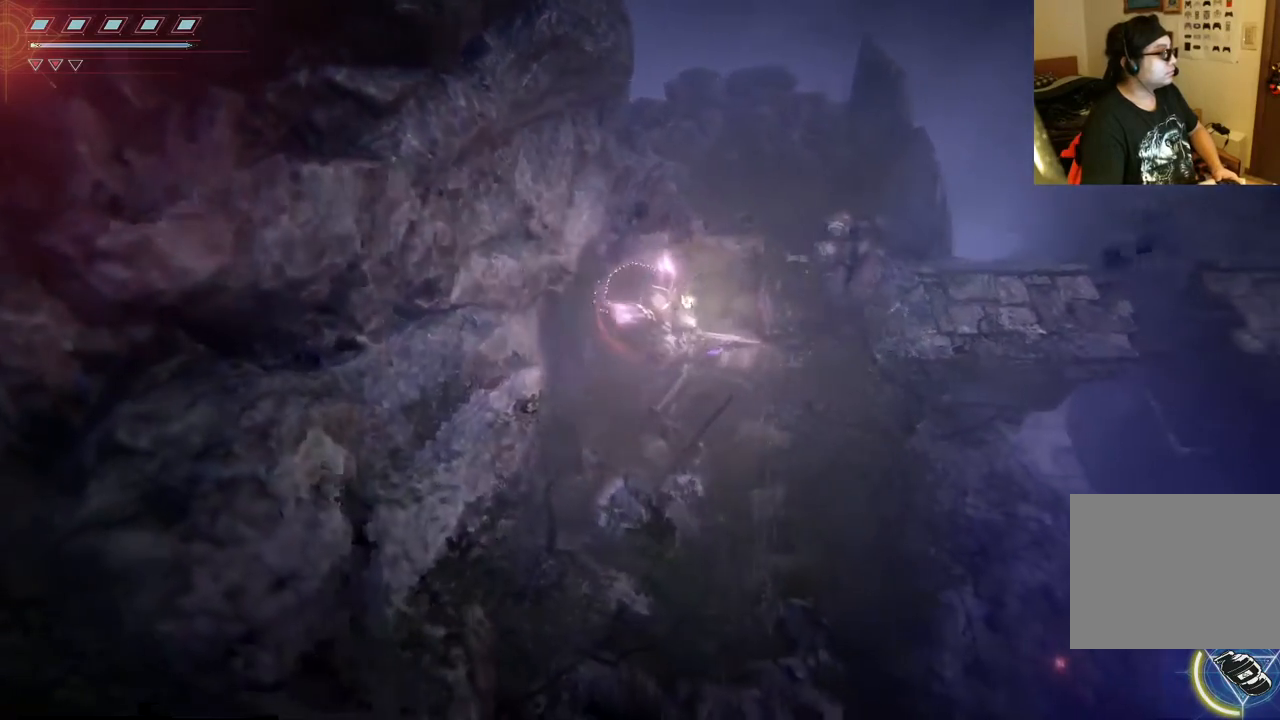
{"dt_ms": 500, "buttons": [], "left_stick": "up-right", "right_stick": "center", "events": [[350, "left_stick", "up-right"], [367, "SELECT", "down"], [467, "SELECT", "up"]]}
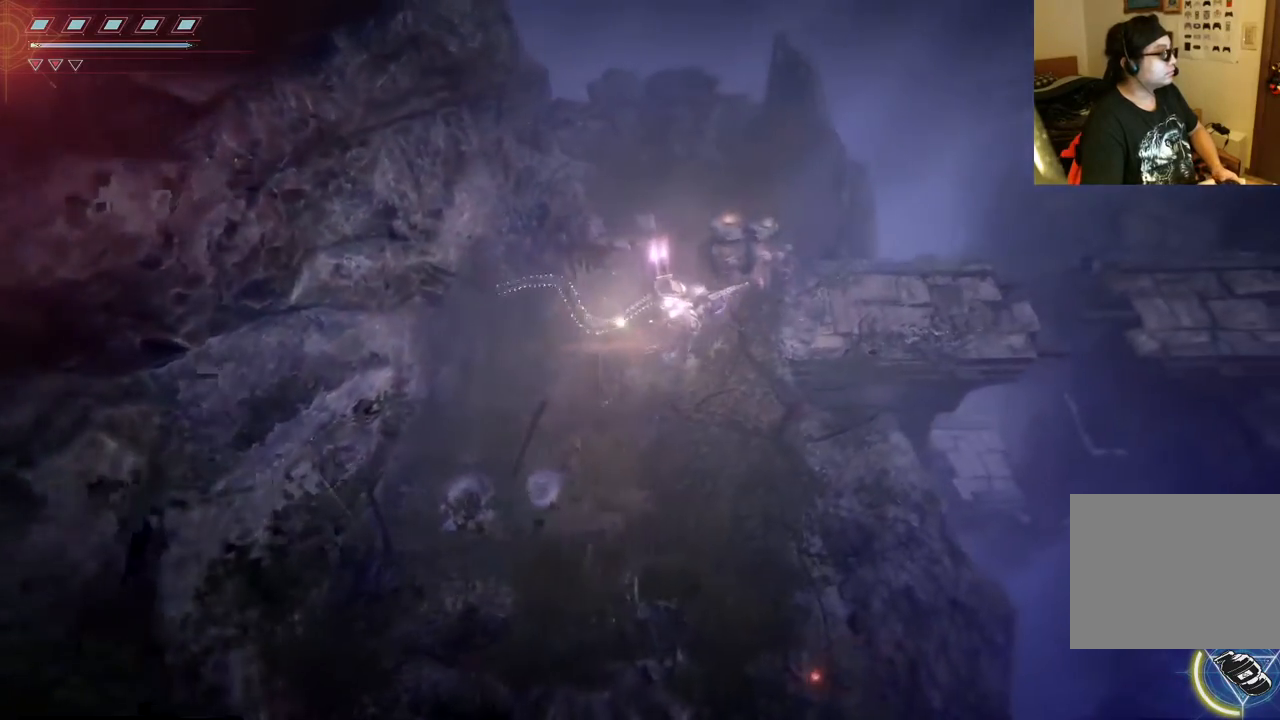
{"dt_ms": 500, "buttons": [], "left_stick": "up", "right_stick": "center", "events": [[217, "left_stick", "up"]]}